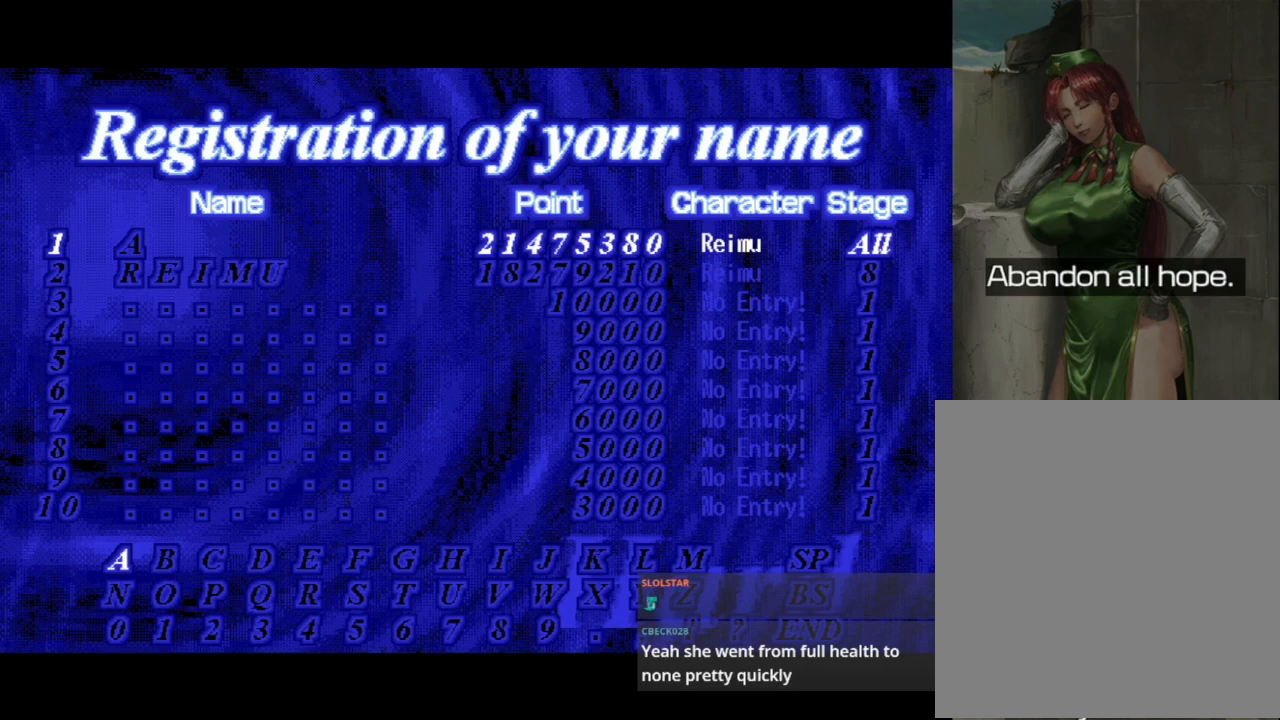
Gameplay with a controller (Xbox layout); each line is a JSON object with the inputs held at the frame after it. "events" lists button and stick changes between this image and that frame as [ms after this image, input, new state], when the widget could be followed in between. Not read: left_stick right_stick.
{"buttons": ["DPAD_RIGHT"], "events": [[367, "DPAD_RIGHT", "down"], [400, "DPAD_UP", "down"], [417, "DPAD_RIGHT", "up"], [417, "DPAD_UP", "up"], [500, "DPAD_RIGHT", "down"]]}
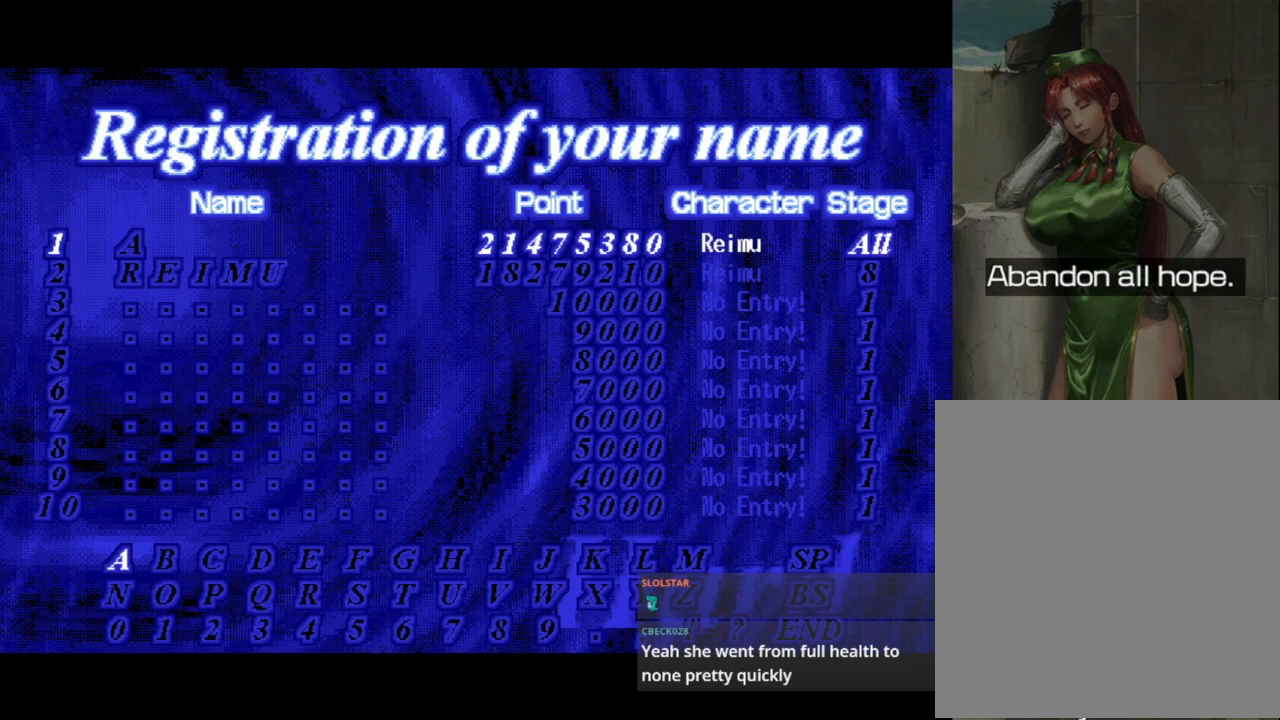
{"buttons": ["DPAD_RIGHT"], "events": [[50, "DPAD_RIGHT", "up"], [150, "DPAD_RIGHT", "down"], [183, "DPAD_RIGHT", "up"], [233, "DPAD_RIGHT", "down"], [417, "DPAD_RIGHT", "up"], [483, "DPAD_RIGHT", "down"]]}
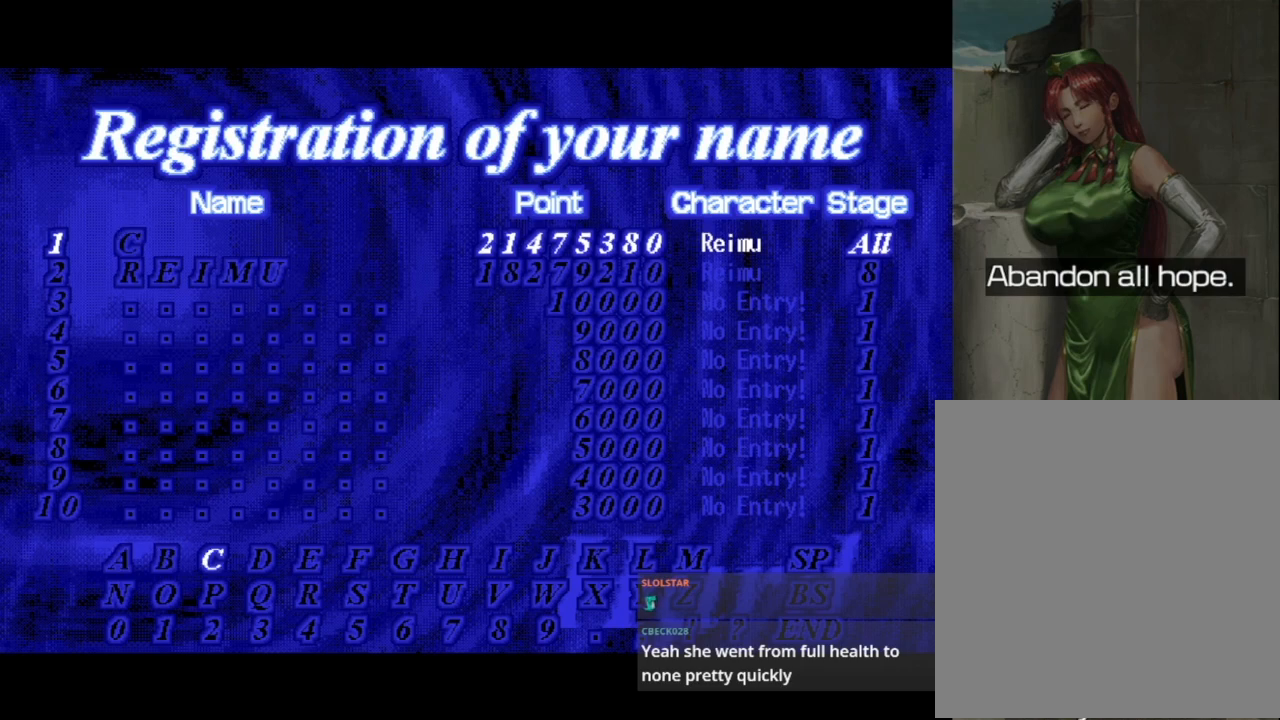
{"buttons": [], "events": [[33, "DPAD_RIGHT", "up"], [100, "DPAD_RIGHT", "down"], [150, "DPAD_RIGHT", "up"], [217, "DPAD_RIGHT", "down"], [283, "DPAD_RIGHT", "up"]]}
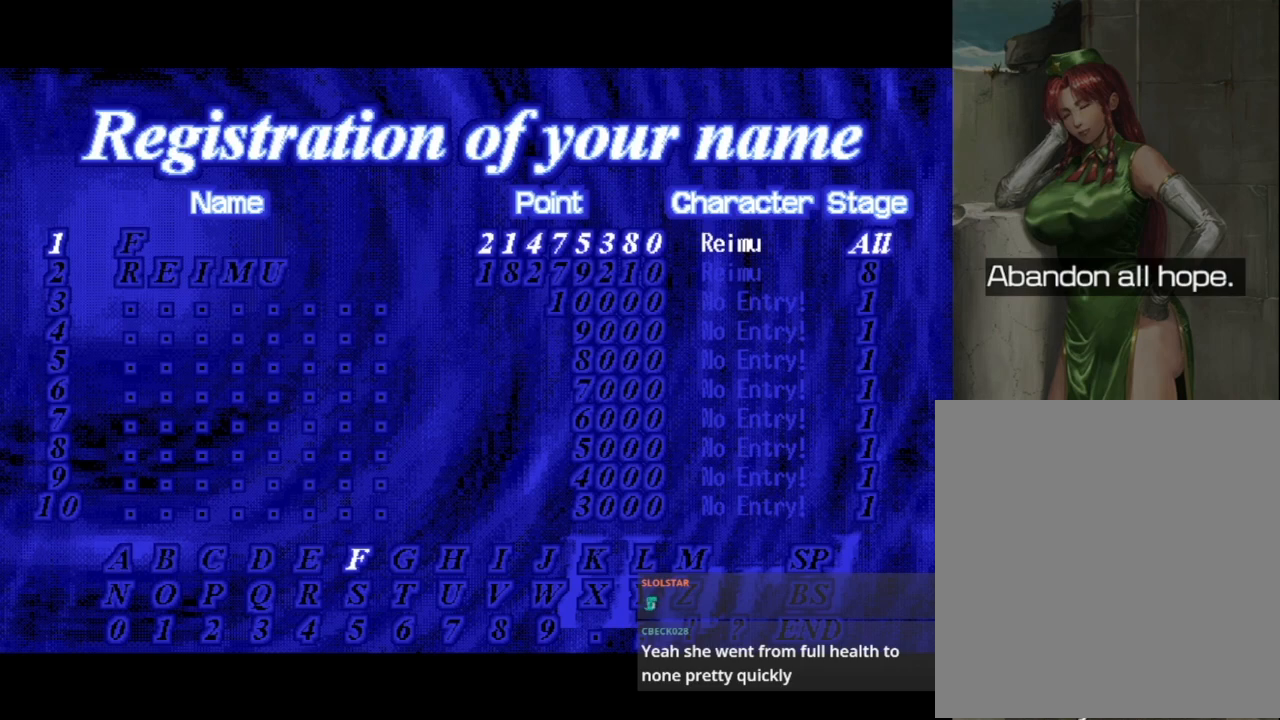
{"buttons": ["A"], "events": [[467, "A", "down"]]}
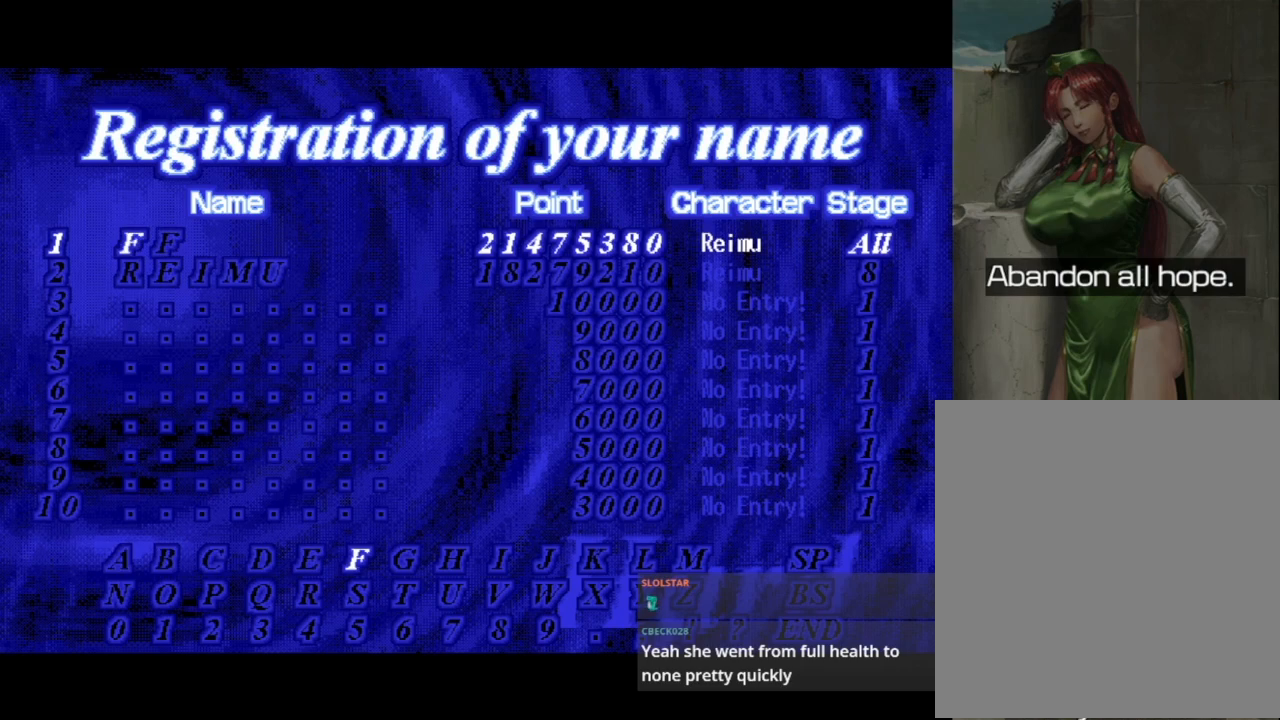
{"buttons": [], "events": [[100, "A", "up"], [117, "DPAD_LEFT", "down"], [217, "DPAD_LEFT", "up"], [267, "DPAD_LEFT", "down"], [350, "DPAD_LEFT", "up"]]}
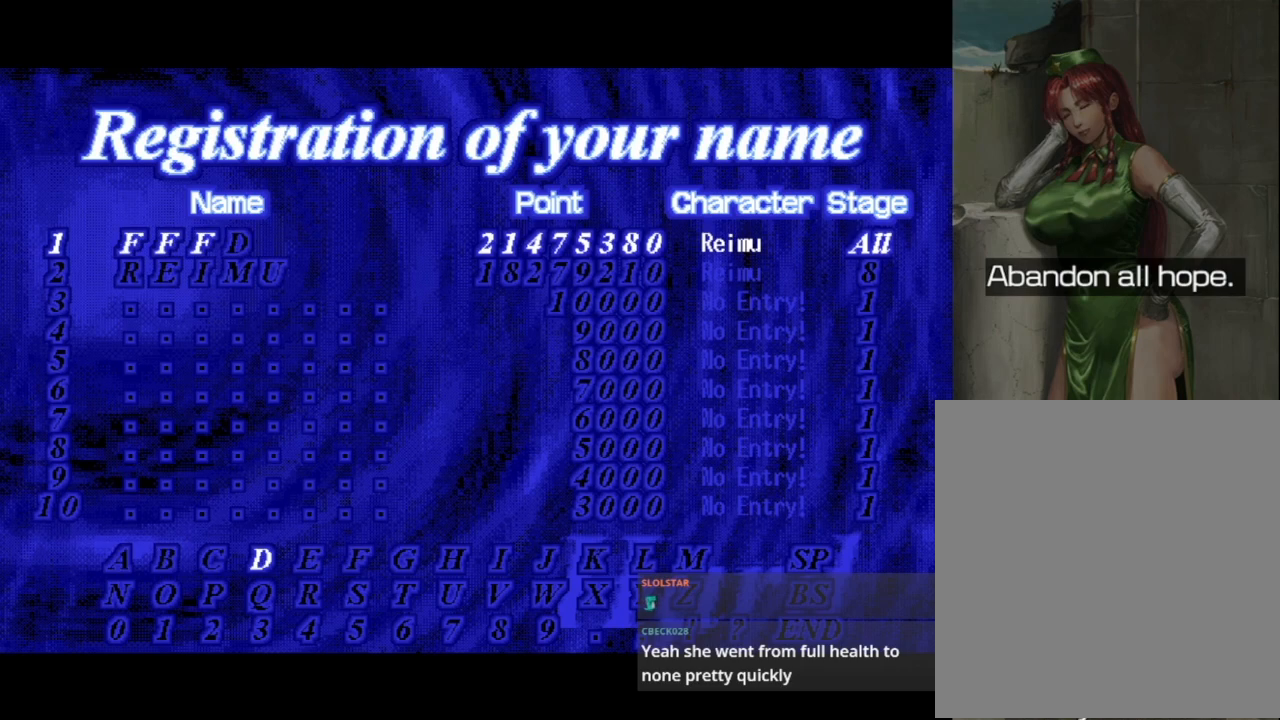
{"buttons": [], "events": [[283, "DPAD_LEFT", "down"], [317, "X", "down"], [333, "X", "up"], [350, "DPAD_LEFT", "up"]]}
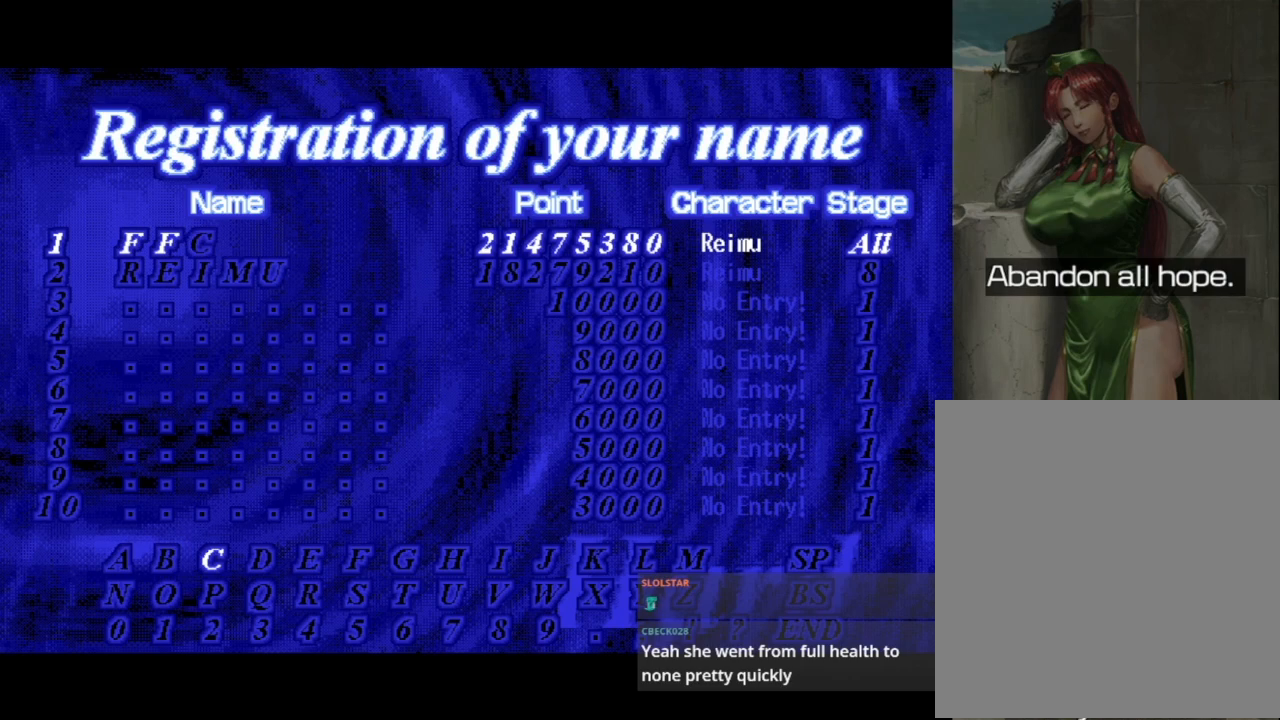
{"buttons": [], "events": [[133, "DPAD_LEFT", "down"], [217, "DPAD_LEFT", "up"]]}
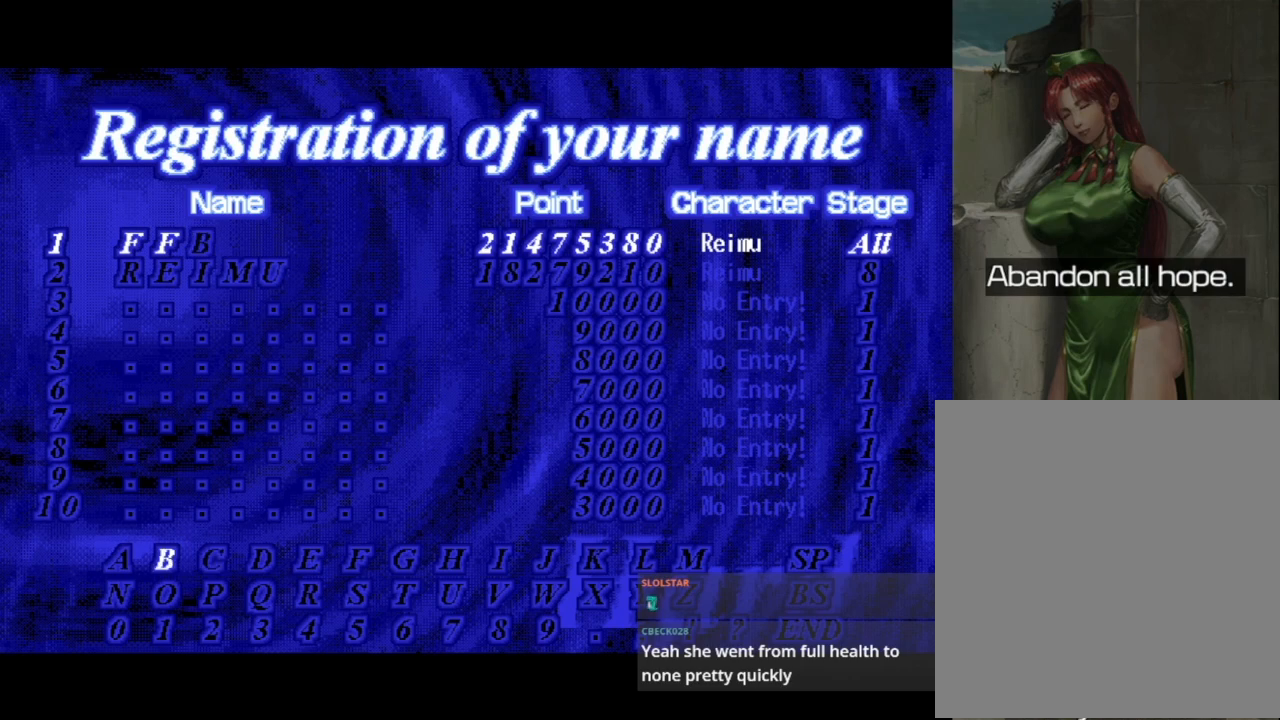
{"buttons": ["DPAD_LEFT"], "events": [[317, "X", "down"], [383, "X", "up"], [467, "DPAD_LEFT", "down"]]}
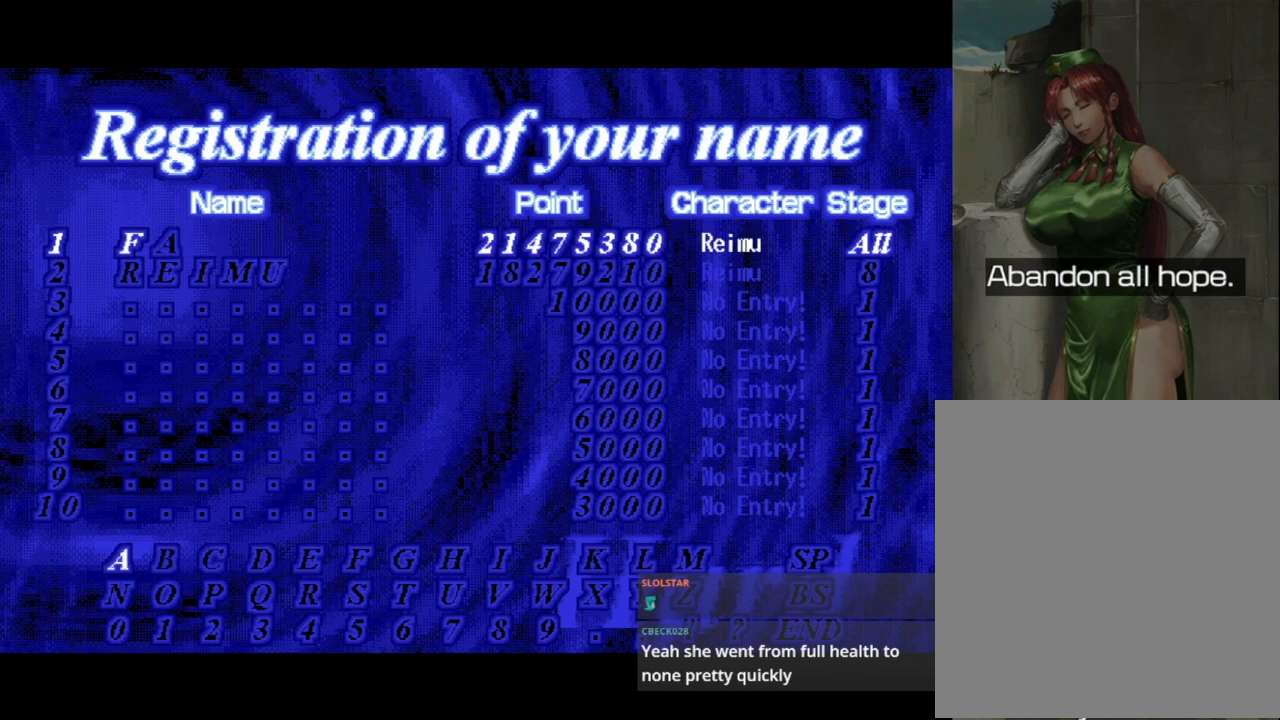
{"buttons": ["L1"], "events": [[117, "DPAD_LEFT", "up"], [467, "L1", "down"]]}
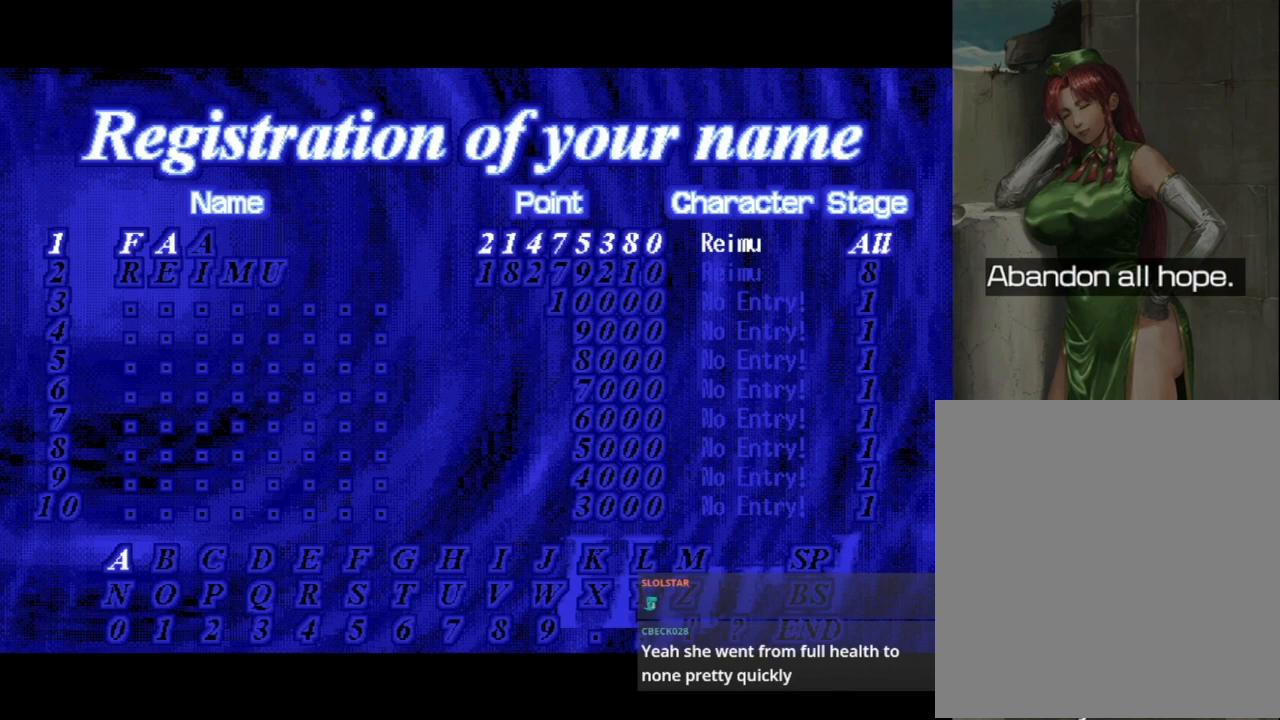
{"buttons": ["DPAD_UP"], "events": [[83, "L1", "up"], [133, "DPAD_DOWN", "down"], [217, "DPAD_DOWN", "up"], [433, "DPAD_UP", "down"]]}
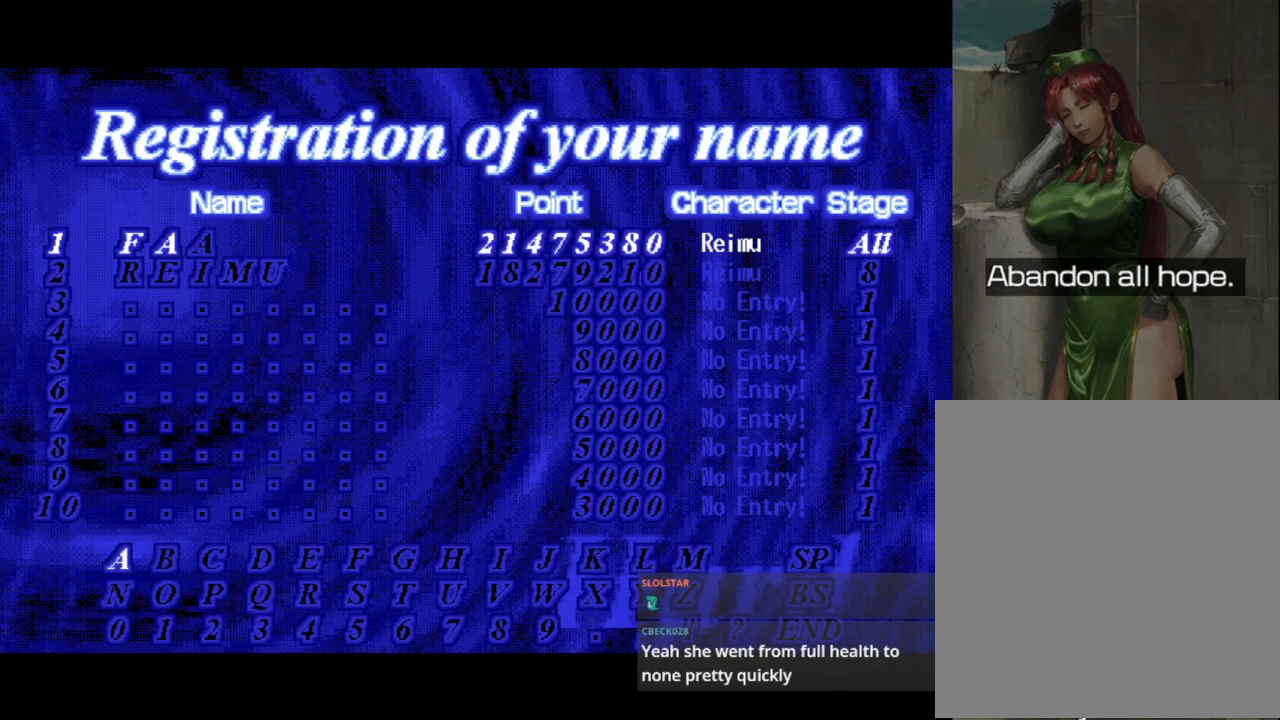
{"buttons": [], "events": [[17, "DPAD_UP", "up"], [150, "DPAD_LEFT", "down"], [233, "DPAD_LEFT", "up"], [300, "DPAD_LEFT", "down"], [417, "DPAD_LEFT", "up"]]}
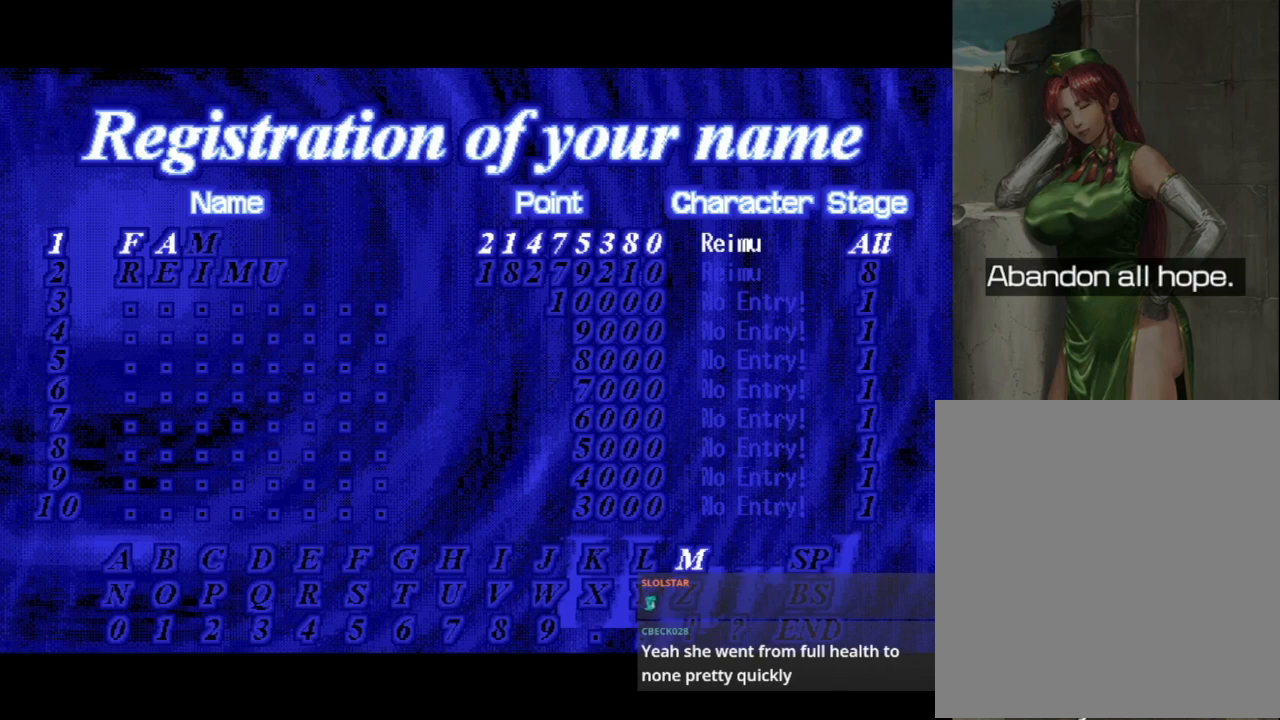
{"buttons": ["L1"], "events": [[283, "L1", "down"], [367, "L1", "up"], [417, "L1", "down"]]}
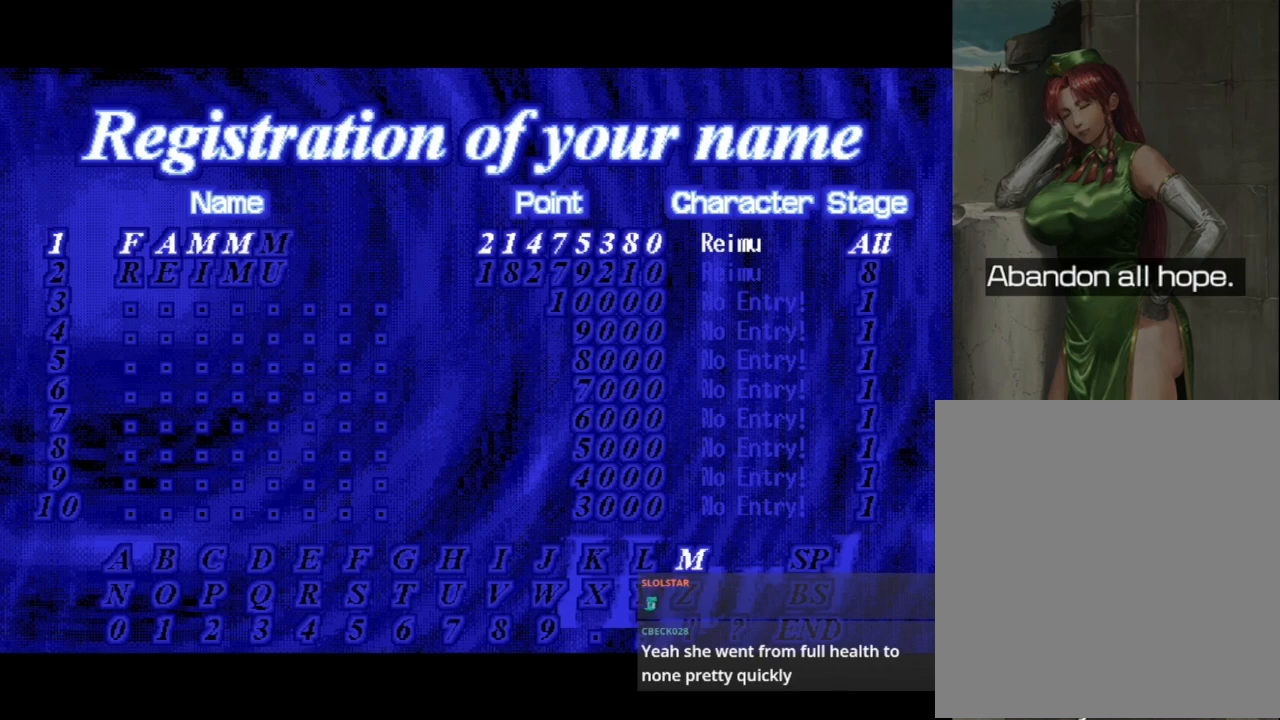
{"buttons": ["DPAD_LEFT"], "events": [[33, "L1", "up"], [117, "DPAD_LEFT", "down"], [200, "DPAD_LEFT", "up"], [250, "DPAD_LEFT", "down"], [333, "DPAD_LEFT", "up"], [383, "DPAD_LEFT", "down"], [433, "DPAD_LEFT", "up"], [500, "DPAD_LEFT", "down"]]}
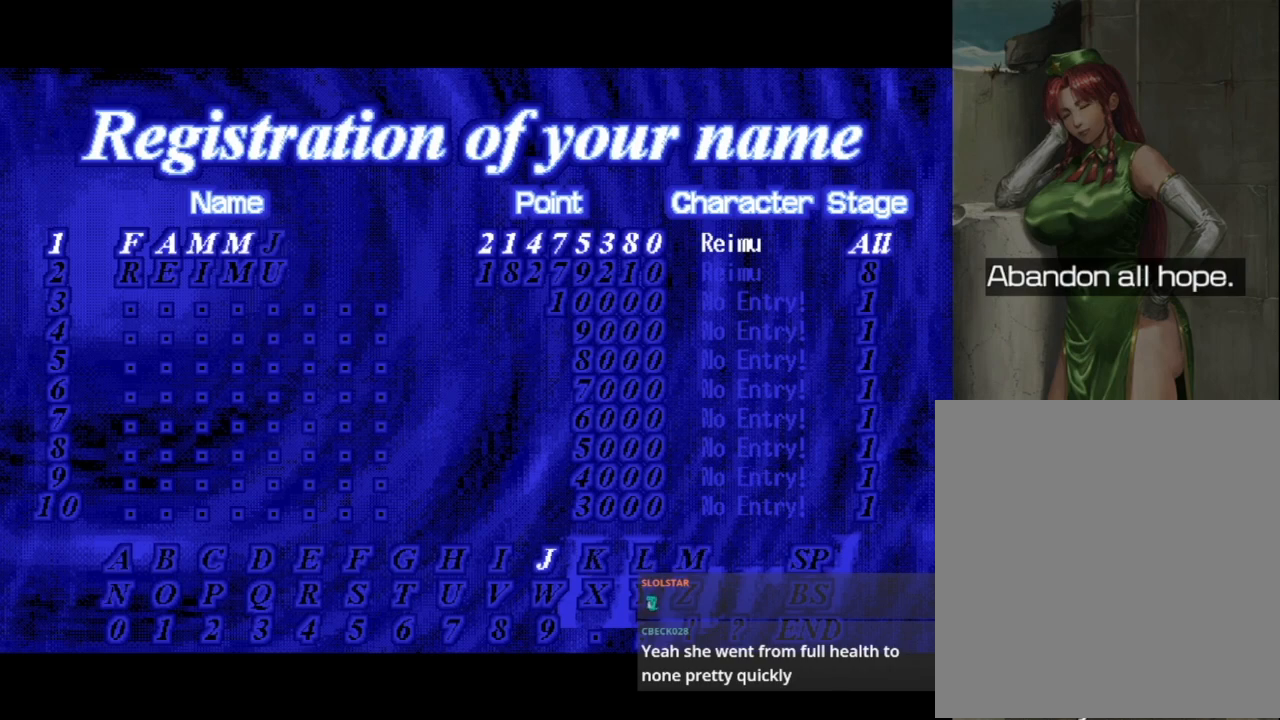
{"buttons": ["DPAD_RIGHT"], "events": [[67, "DPAD_LEFT", "up"], [217, "DPAD_LEFT", "down"], [300, "DPAD_LEFT", "up"], [467, "DPAD_RIGHT", "down"]]}
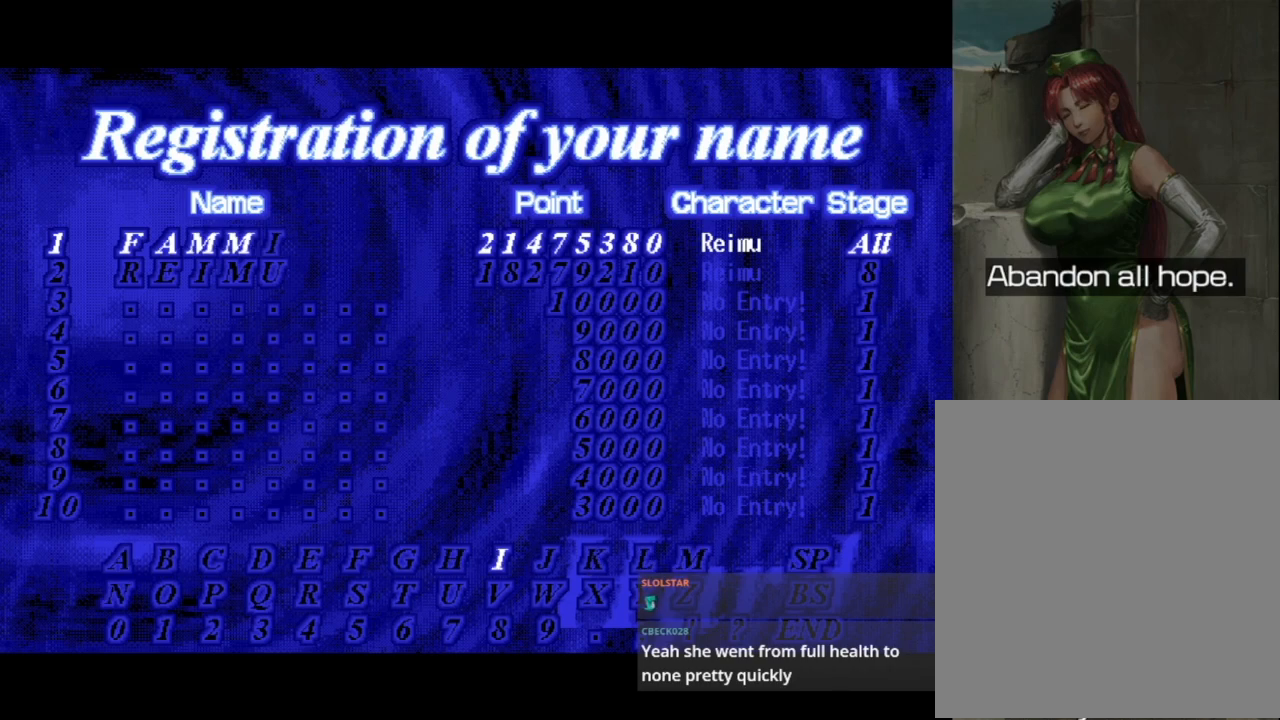
{"buttons": ["DPAD_RIGHT"], "events": [[17, "DPAD_RIGHT", "up"], [117, "L1", "down"], [250, "L1", "up"], [350, "DPAD_RIGHT", "down"], [400, "DPAD_RIGHT", "up"], [500, "DPAD_RIGHT", "down"]]}
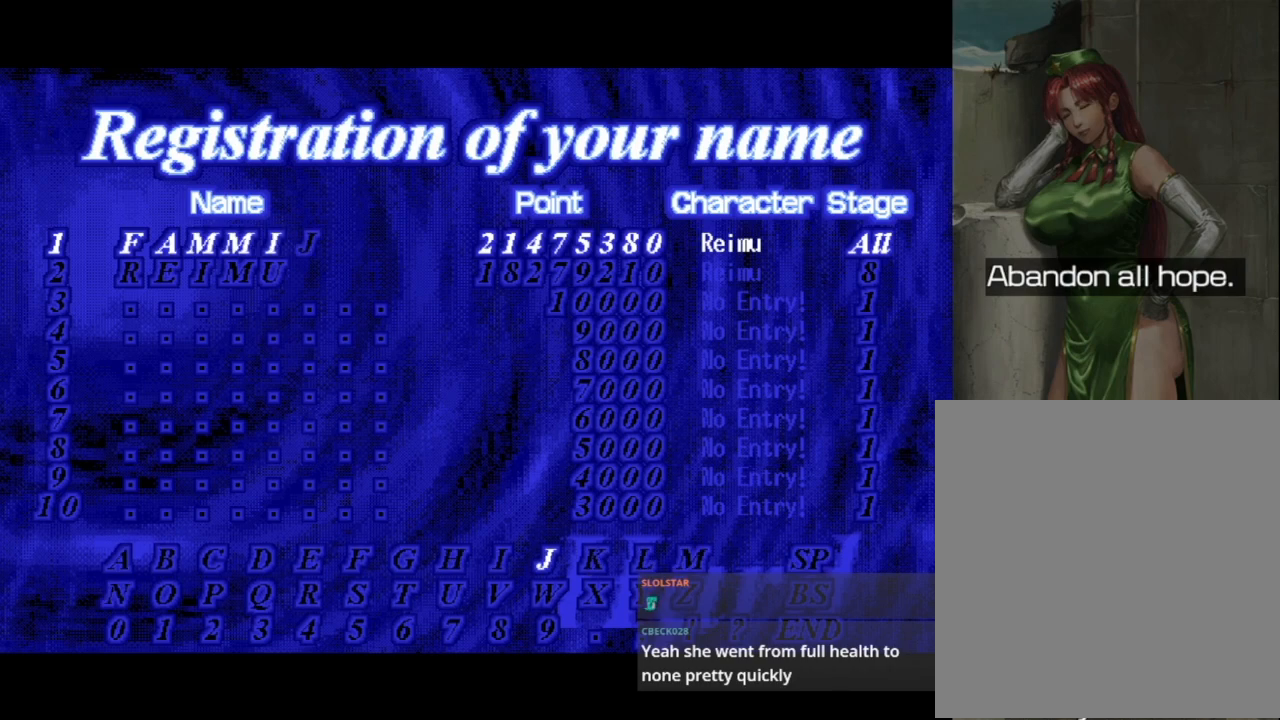
{"buttons": [], "events": [[50, "DPAD_RIGHT", "up"], [133, "DPAD_RIGHT", "down"], [183, "DPAD_RIGHT", "up"], [250, "DPAD_RIGHT", "down"], [317, "DPAD_RIGHT", "up"], [383, "DPAD_RIGHT", "down"], [450, "DPAD_RIGHT", "up"]]}
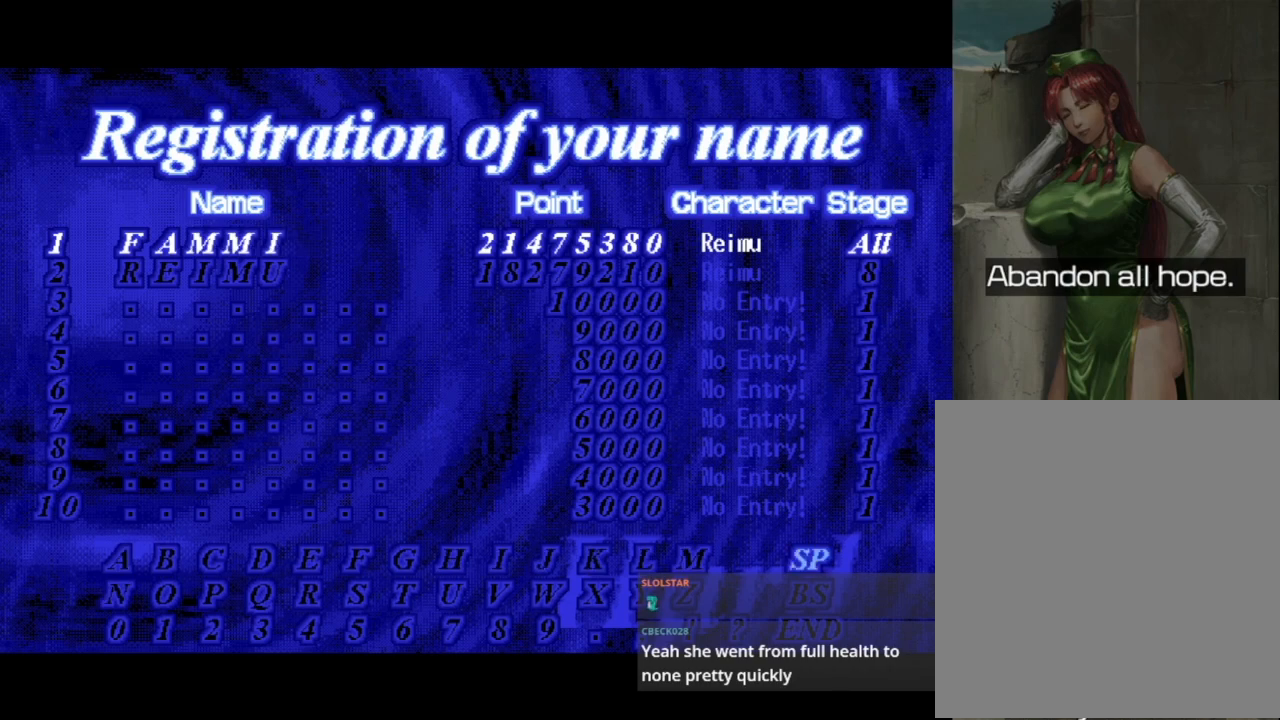
{"buttons": [], "events": [[17, "DPAD_RIGHT", "down"], [100, "DPAD_RIGHT", "up"], [317, "DPAD_UP", "down"], [367, "DPAD_UP", "up"]]}